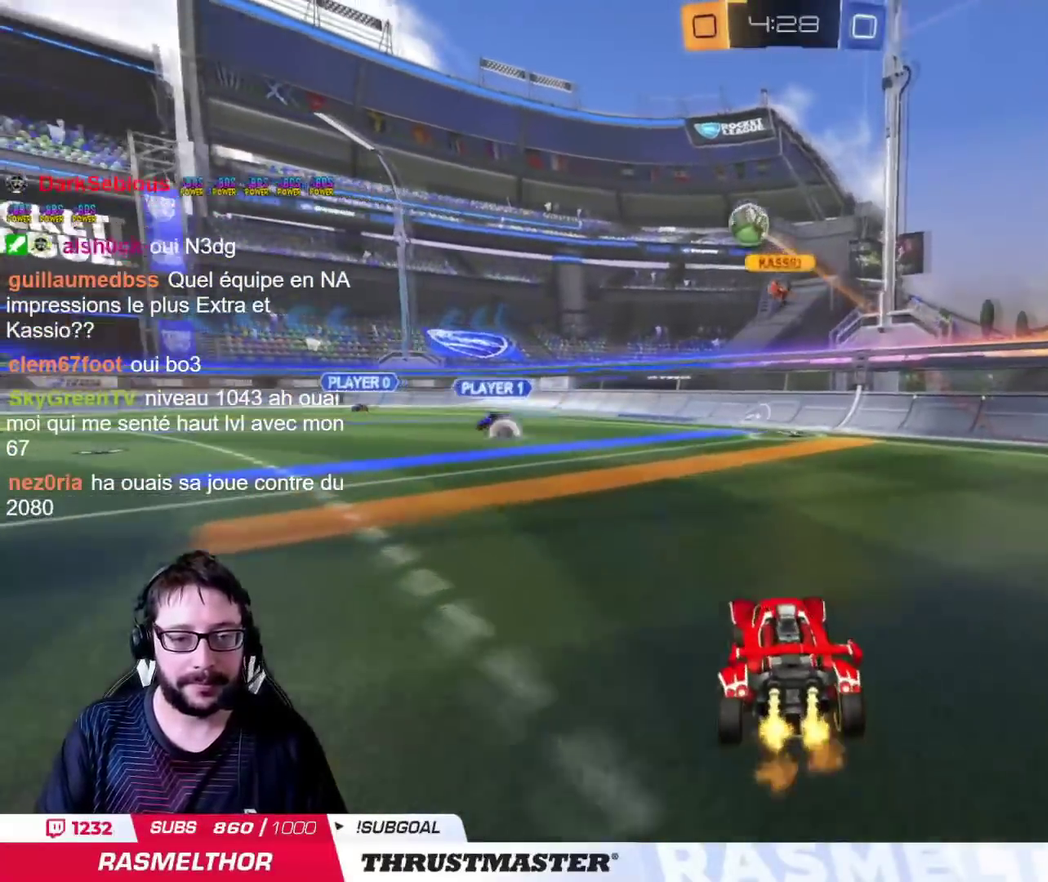
Gameplay with a controller (PlayStation layout); each line is a JSON object with the inputs held at the frame after it. "events" lists button and stick changes between this image and that frame as [ms after this image, input, new state], when the widget could be followed in between. This document gives stick clicks only as held states, not as events. Not read: R2.
{"buttons": ["L2"], "left_stick": "center", "right_stick": "center", "events": []}
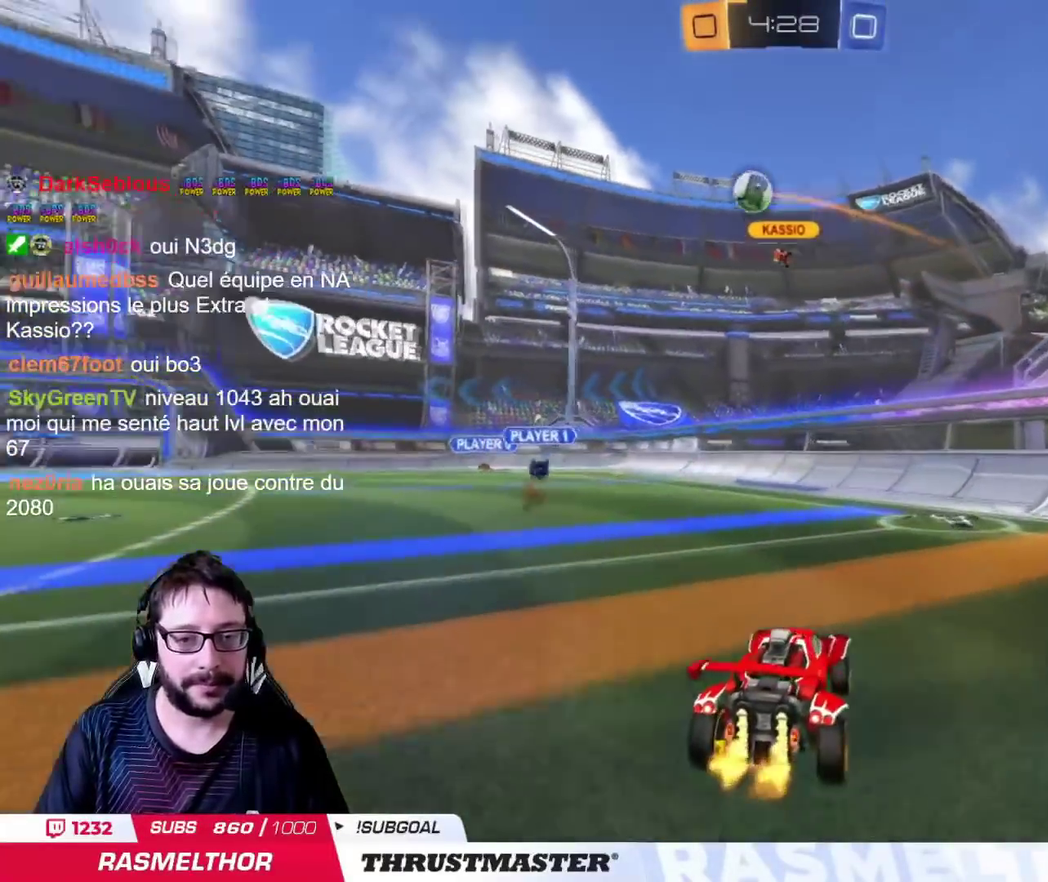
{"buttons": ["L2"], "left_stick": "center", "right_stick": "center", "events": []}
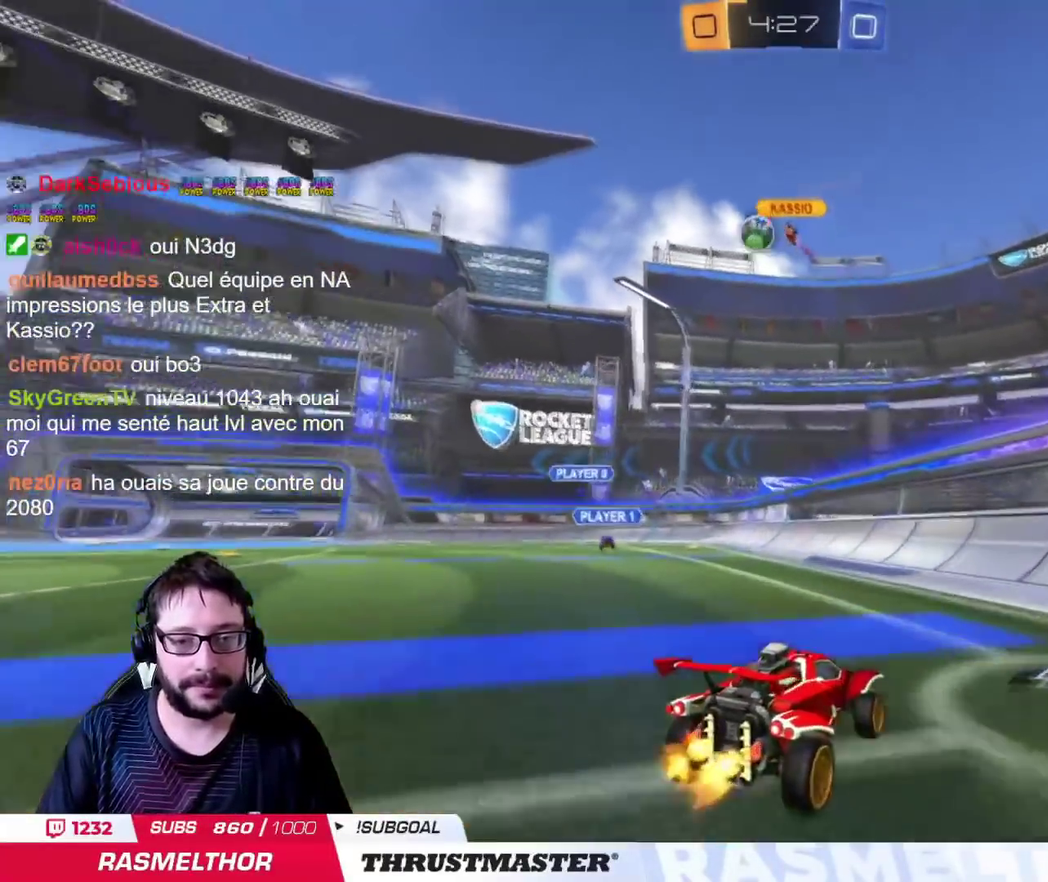
{"buttons": ["L2"], "left_stick": "left", "right_stick": "center", "events": [[217, "left_stick", "left"]]}
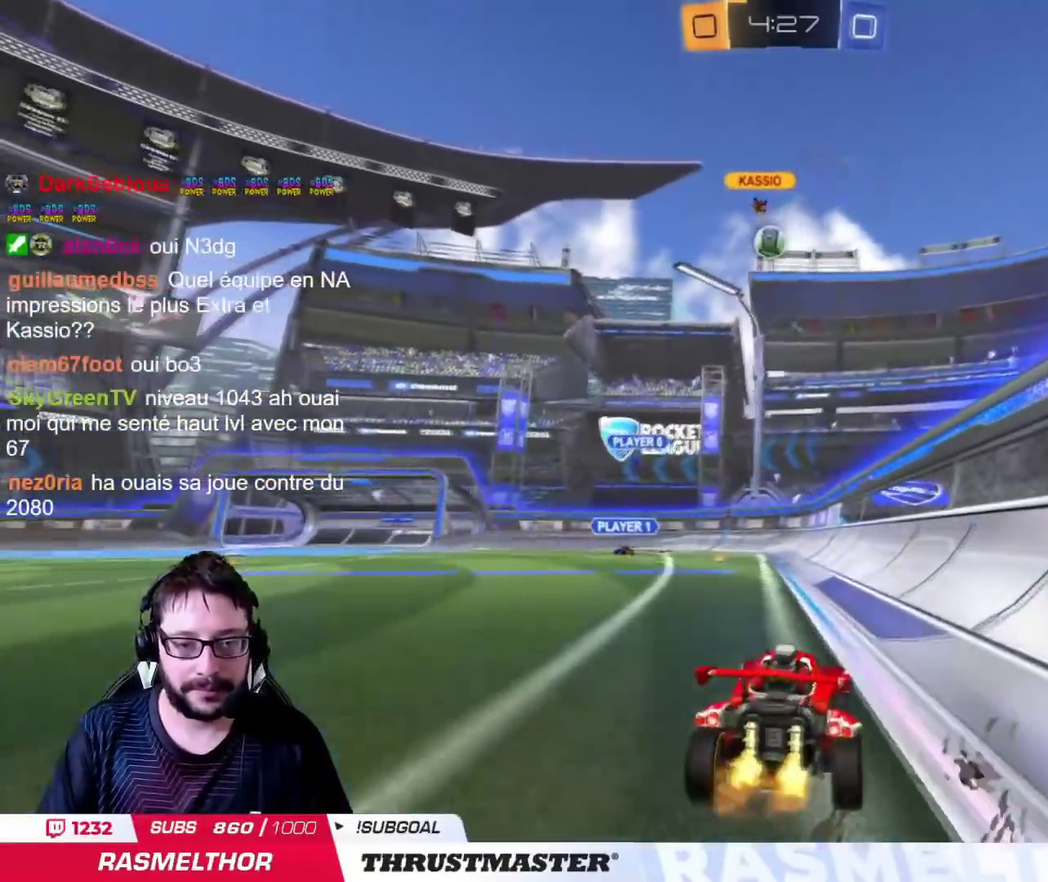
{"buttons": ["L2"], "left_stick": "right", "right_stick": "center"}
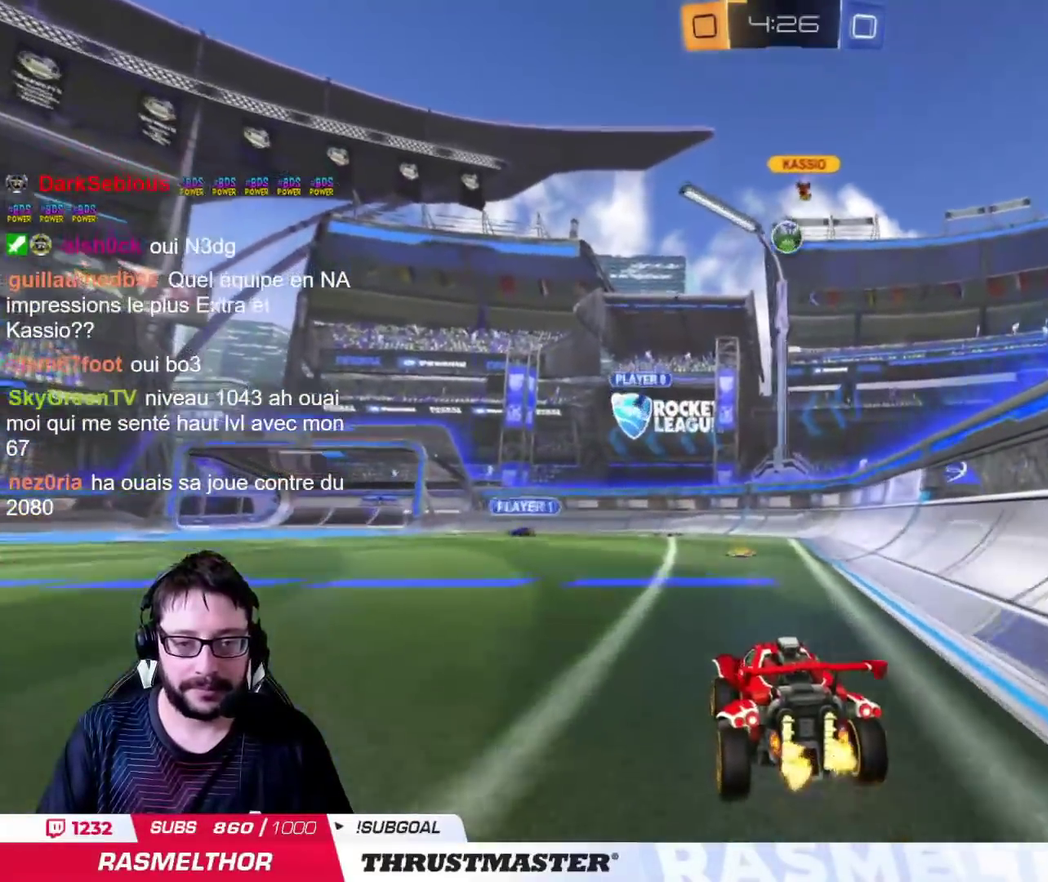
{"buttons": ["L2"], "left_stick": "down-left", "right_stick": "center"}
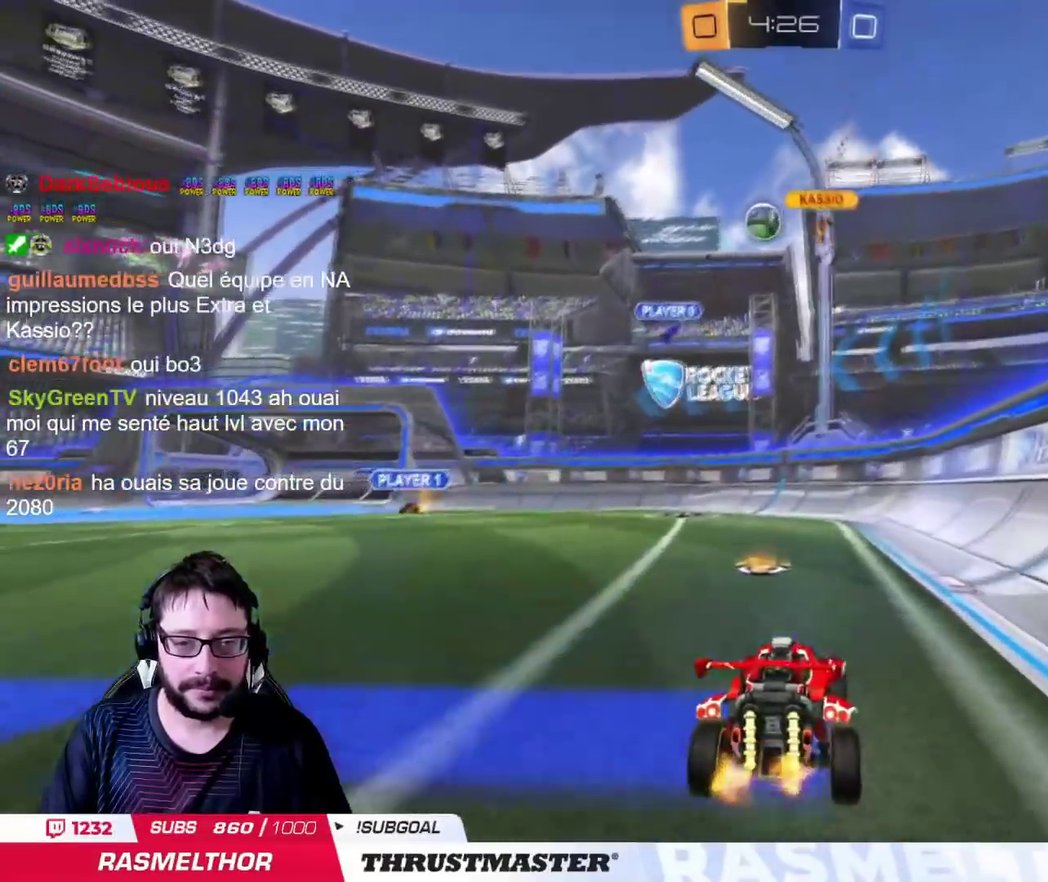
{"buttons": ["L2"], "left_stick": "left", "right_stick": "center", "events": [[300, "left_stick", "center"], [434, "left_stick", "left"]]}
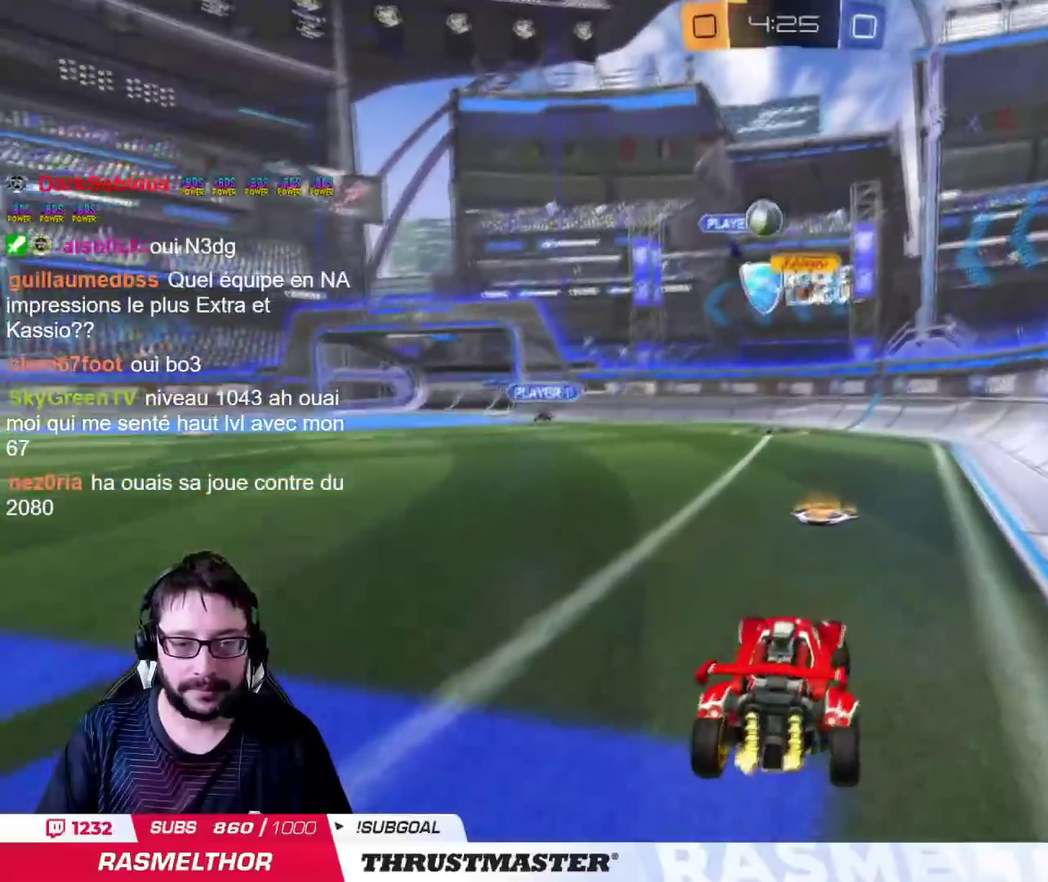
{"buttons": ["L2"], "left_stick": "down-right", "right_stick": "center"}
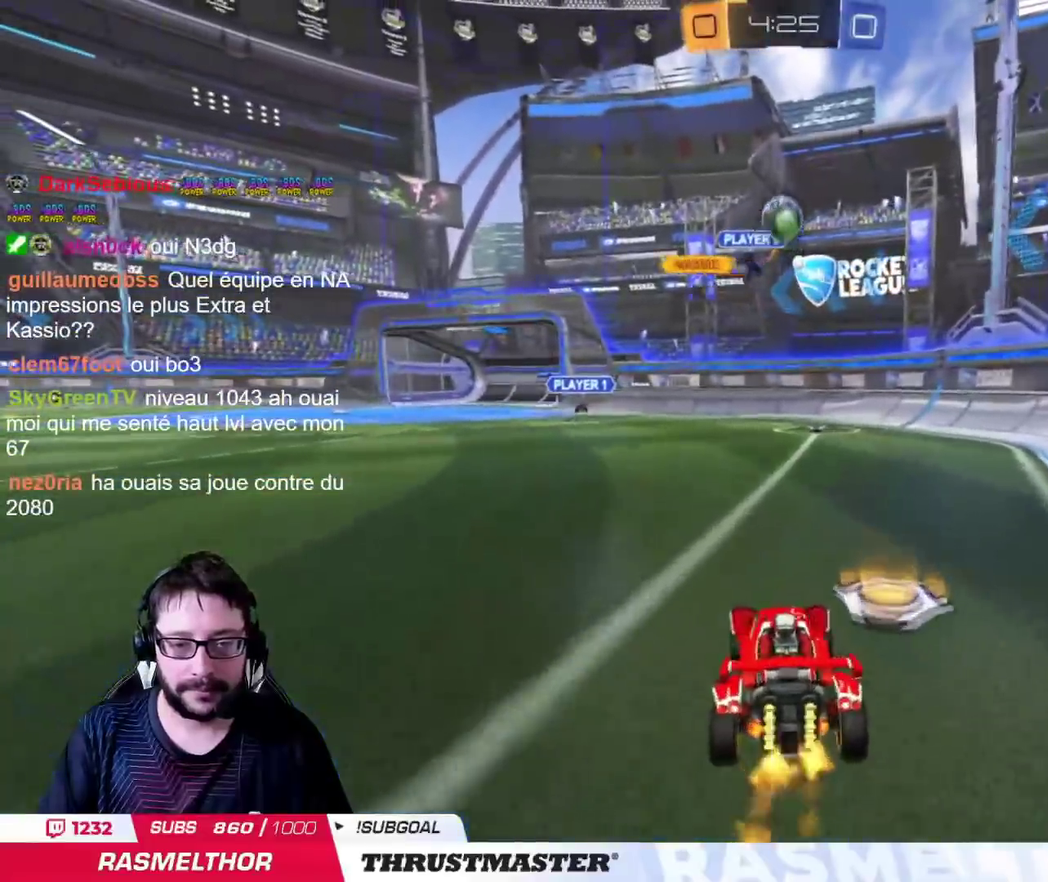
{"buttons": ["L2"], "left_stick": "center", "right_stick": "center"}
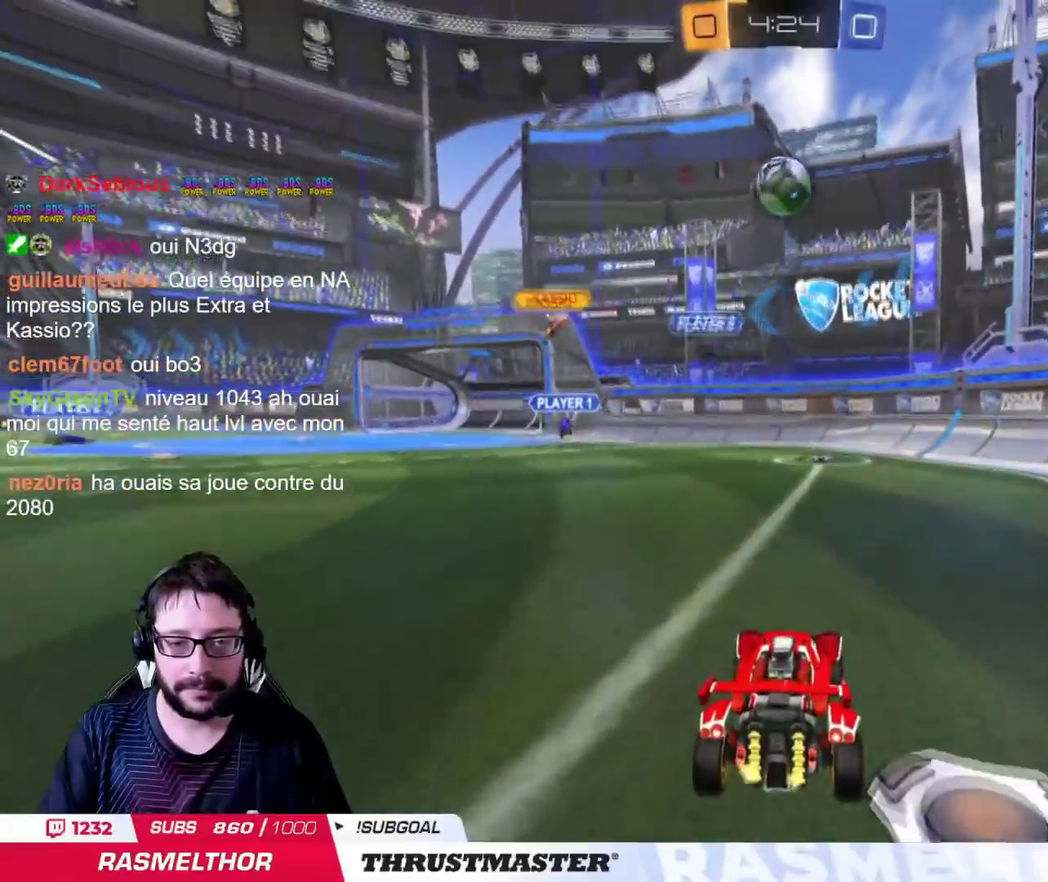
{"buttons": ["CIRCLE", "L2"], "left_stick": "down-left", "right_stick": "center", "events": [[100, "left_stick", "down-right"], [133, "CIRCLE", "down"], [133, "CROSS", "down"], [166, "left_stick", "down"], [233, "left_stick", "down-left"], [350, "CROSS", "up"]]}
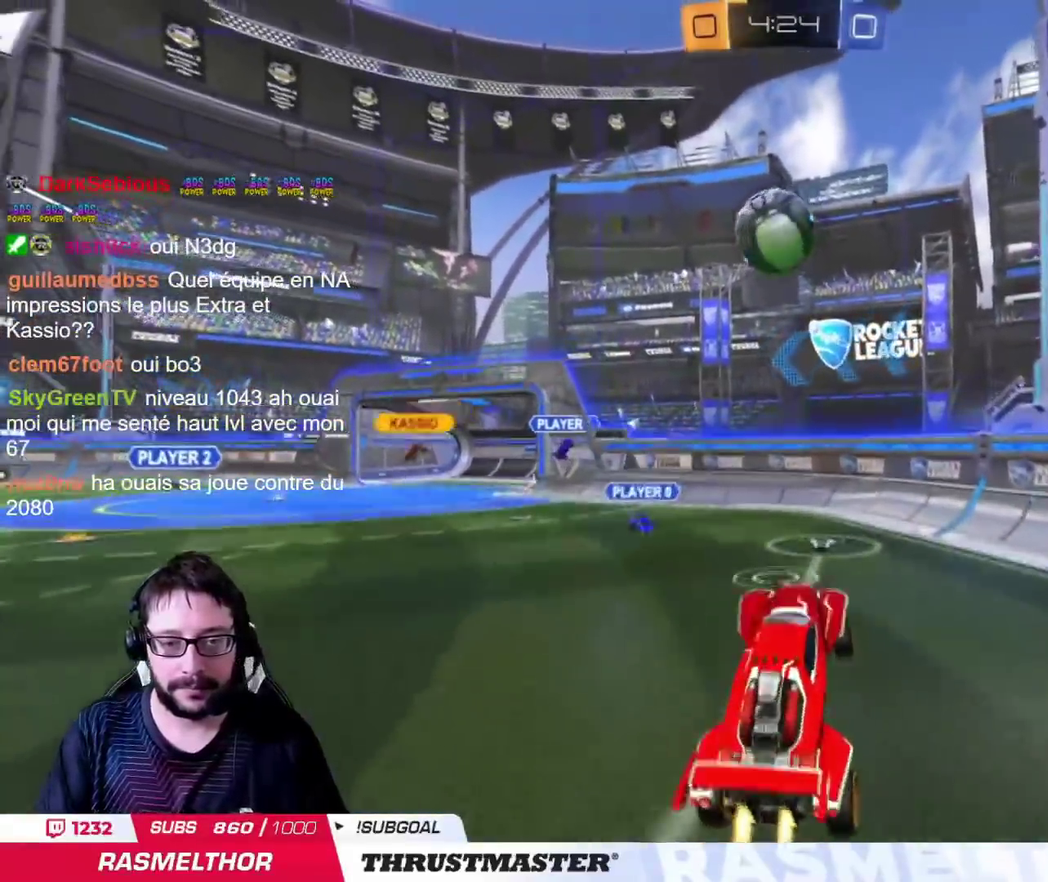
{"buttons": ["CROSS", "CIRCLE", "L3"], "left_stick": "left", "right_stick": "center"}
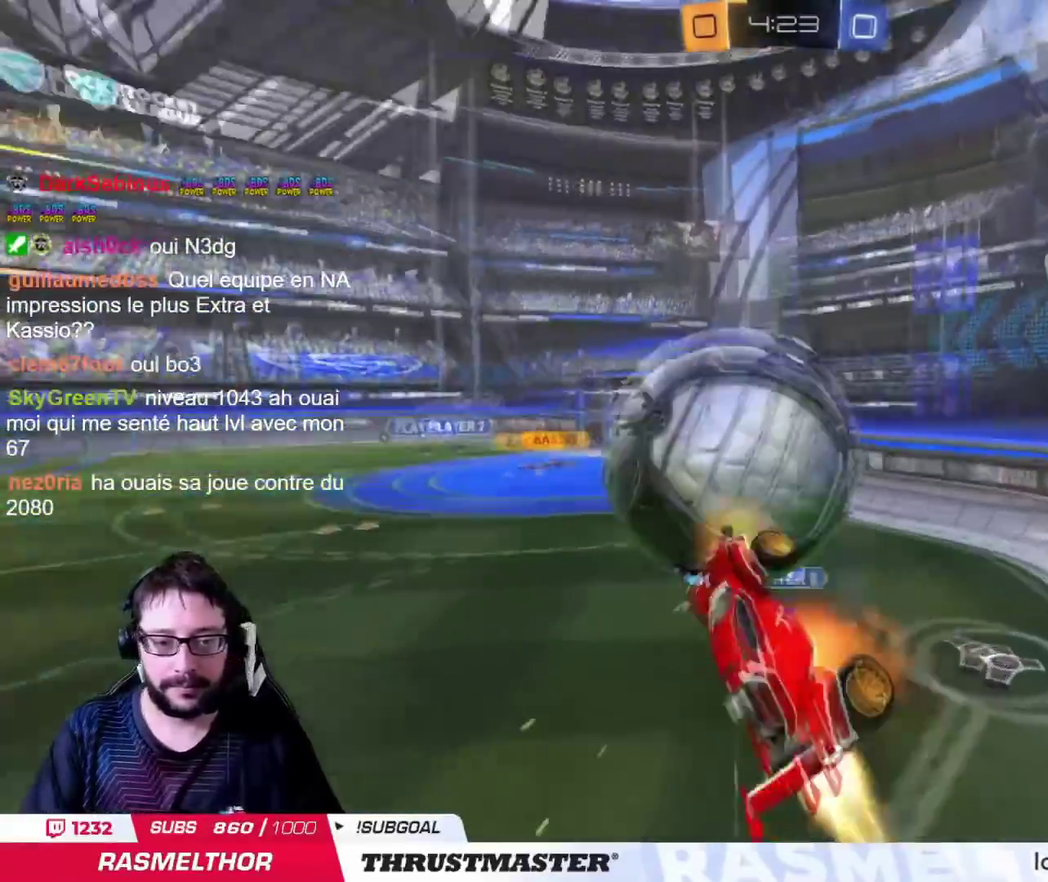
{"buttons": ["CIRCLE", "TRIANGLE"], "left_stick": "up-left", "right_stick": "center"}
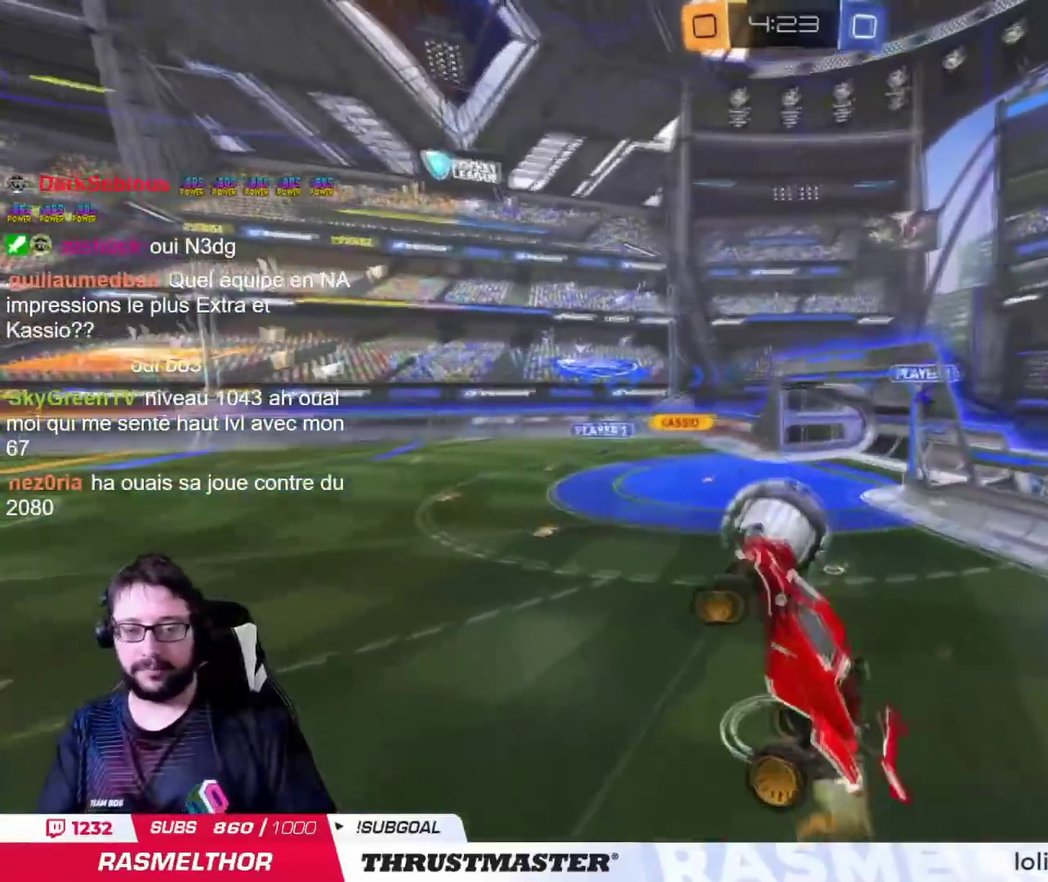
{"buttons": ["CIRCLE", "L2"], "left_stick": "down", "right_stick": "center"}
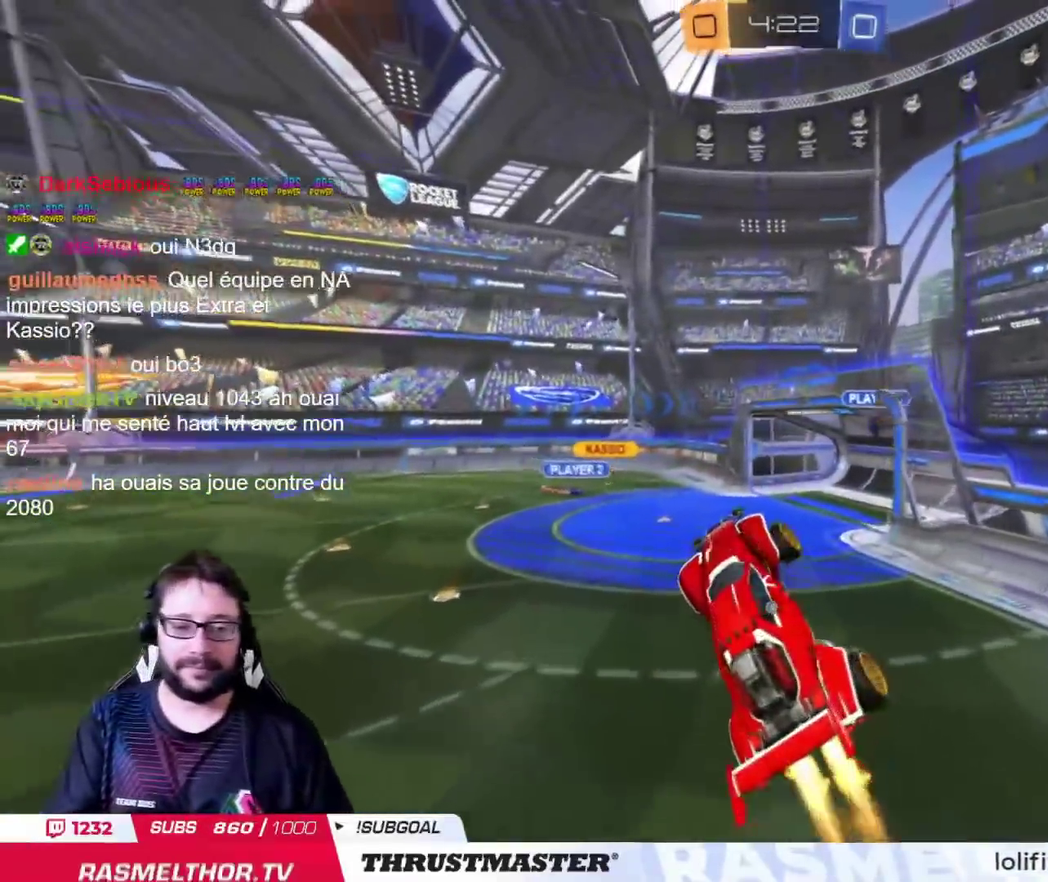
{"buttons": ["CIRCLE", "L2"], "left_stick": "up-right", "right_stick": "center"}
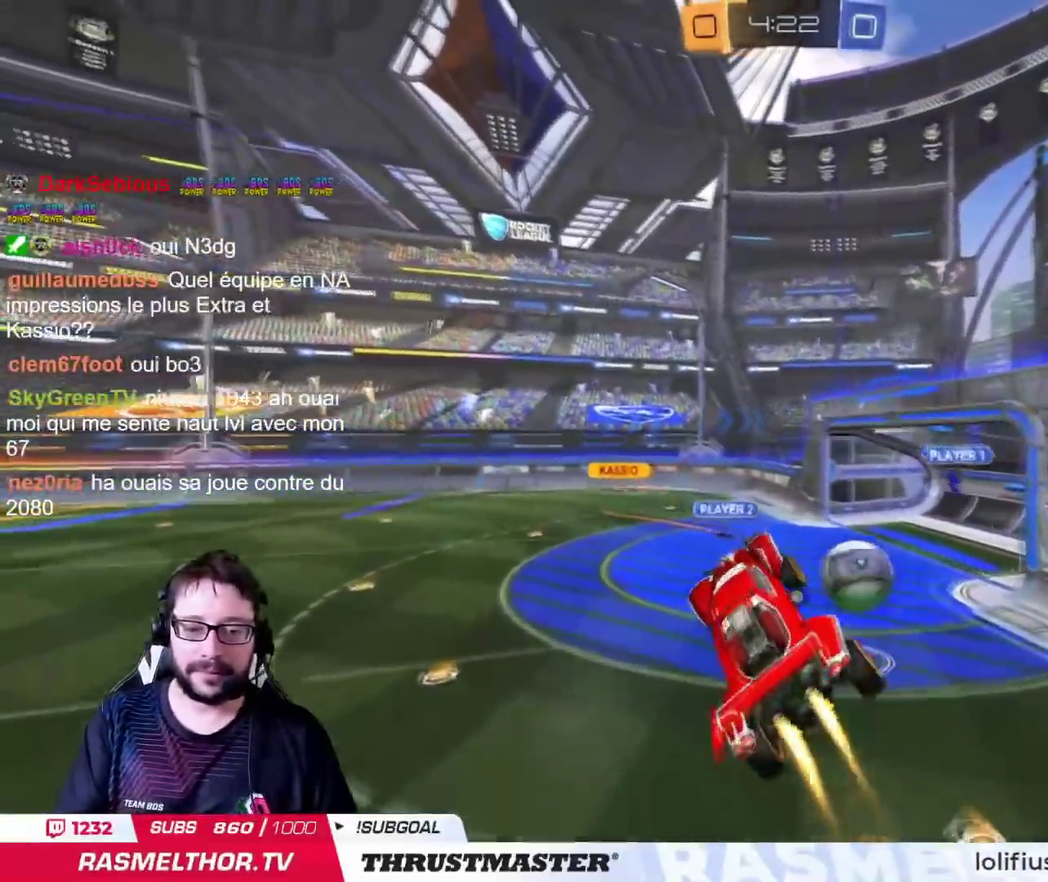
{"buttons": ["CIRCLE", "TRIANGLE", "L2"], "left_stick": "center", "right_stick": "center", "events": [[50, "TRIANGLE", "down"], [50, "left_stick", "center"], [100, "left_stick", "down"], [200, "TRIANGLE", "up"], [217, "left_stick", "center"], [467, "TRIANGLE", "down"]]}
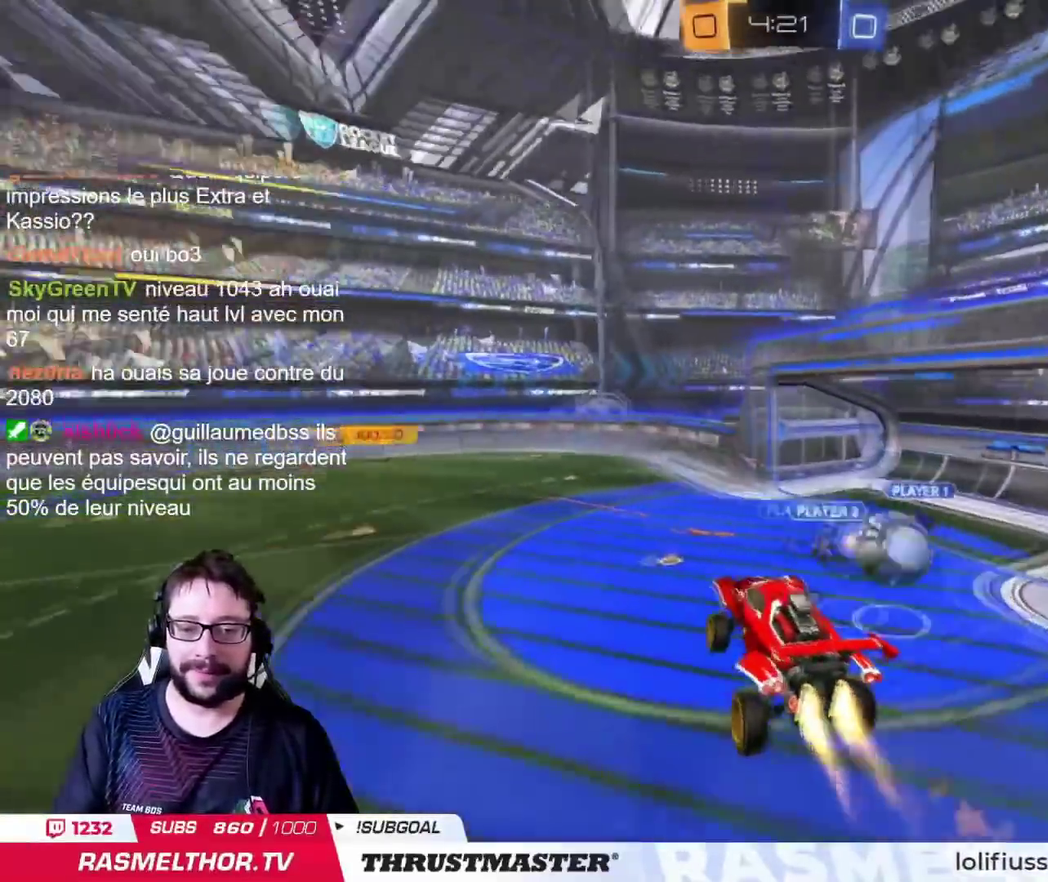
{"buttons": ["L2"], "left_stick": "center", "right_stick": "center", "events": [[117, "TRIANGLE", "up"], [151, "CIRCLE", "up"]]}
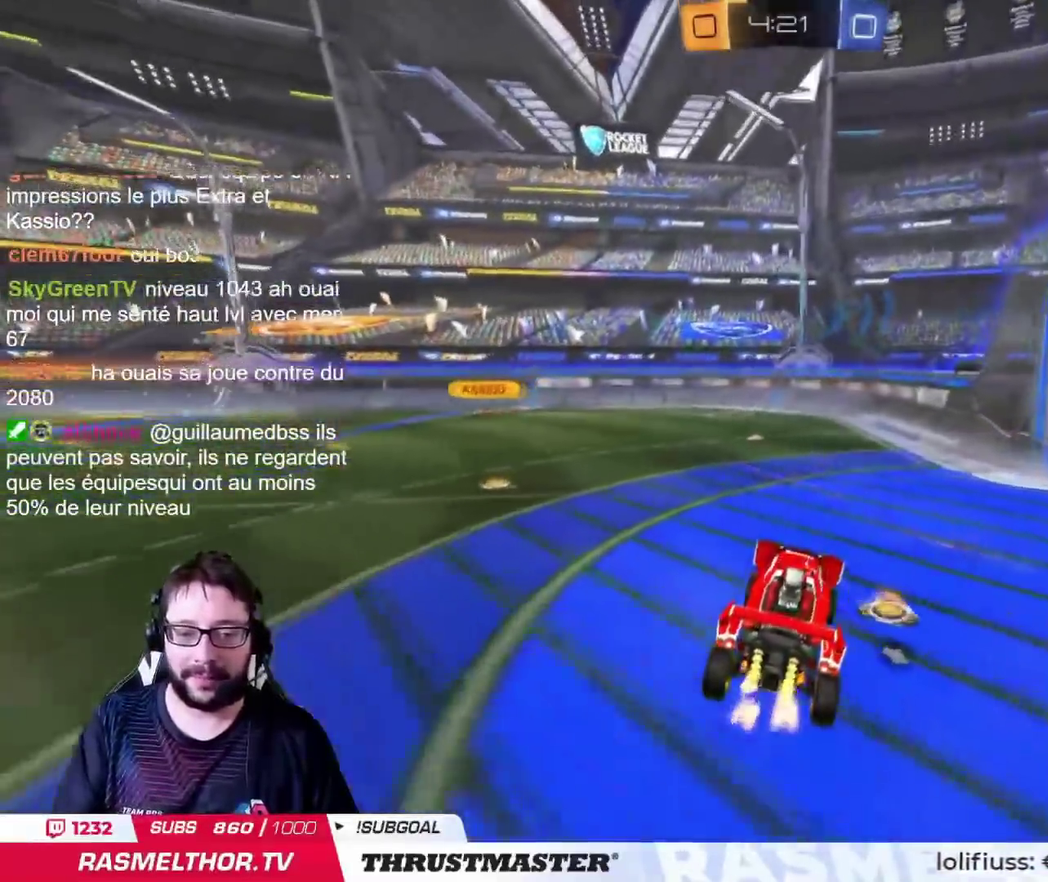
{"buttons": [], "left_stick": "left", "right_stick": "center"}
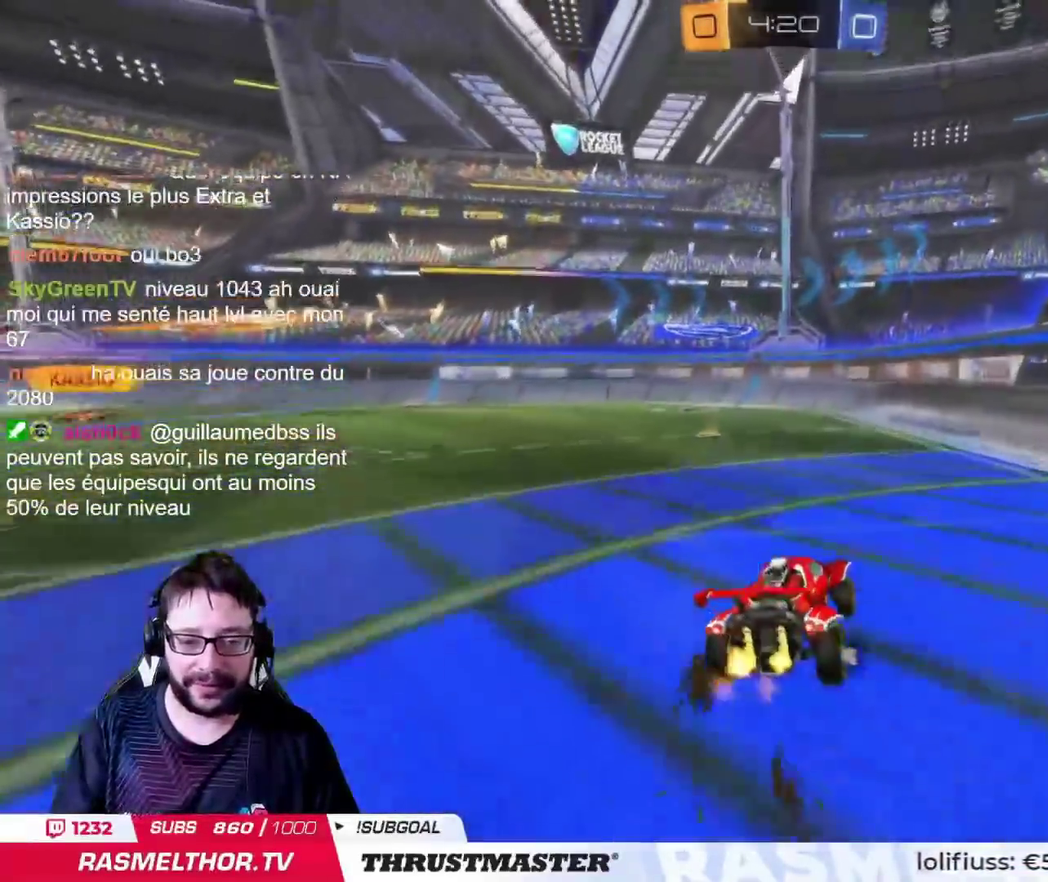
{"buttons": ["L2"], "left_stick": "left", "right_stick": "center"}
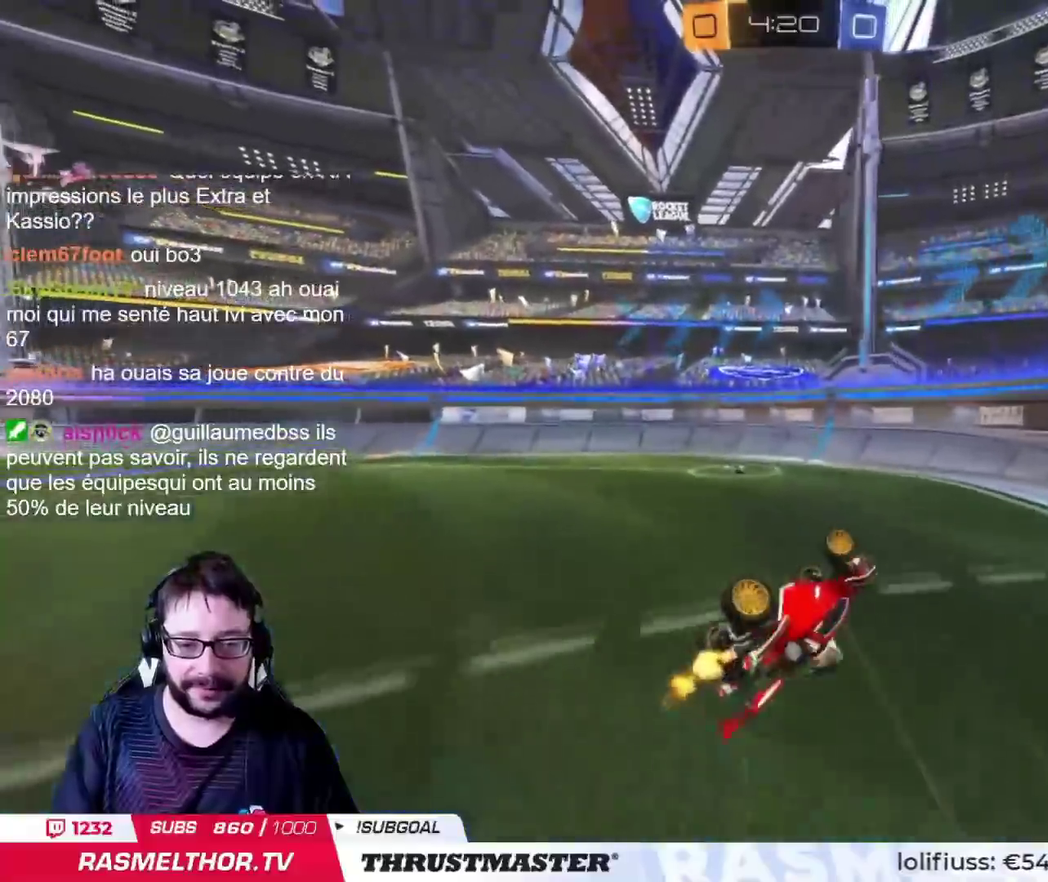
{"buttons": ["L2"], "left_stick": "up-left", "right_stick": "center", "events": [[117, "TRIANGLE", "down"], [167, "left_stick", "center"], [201, "TRIANGLE", "up"], [401, "left_stick", "up-left"]]}
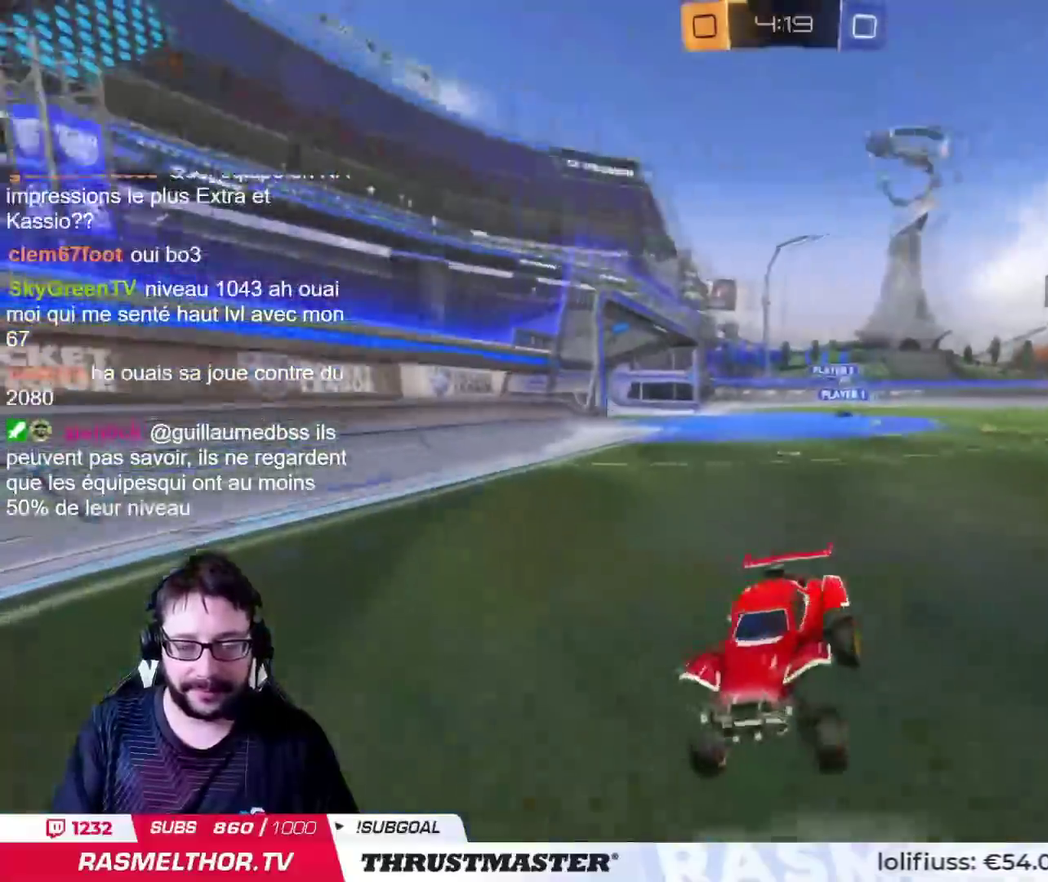
{"buttons": ["CIRCLE", "TRIANGLE", "L2"], "left_stick": "left", "right_stick": "center", "events": [[67, "CIRCLE", "down"], [100, "left_stick", "left"], [500, "TRIANGLE", "down"]]}
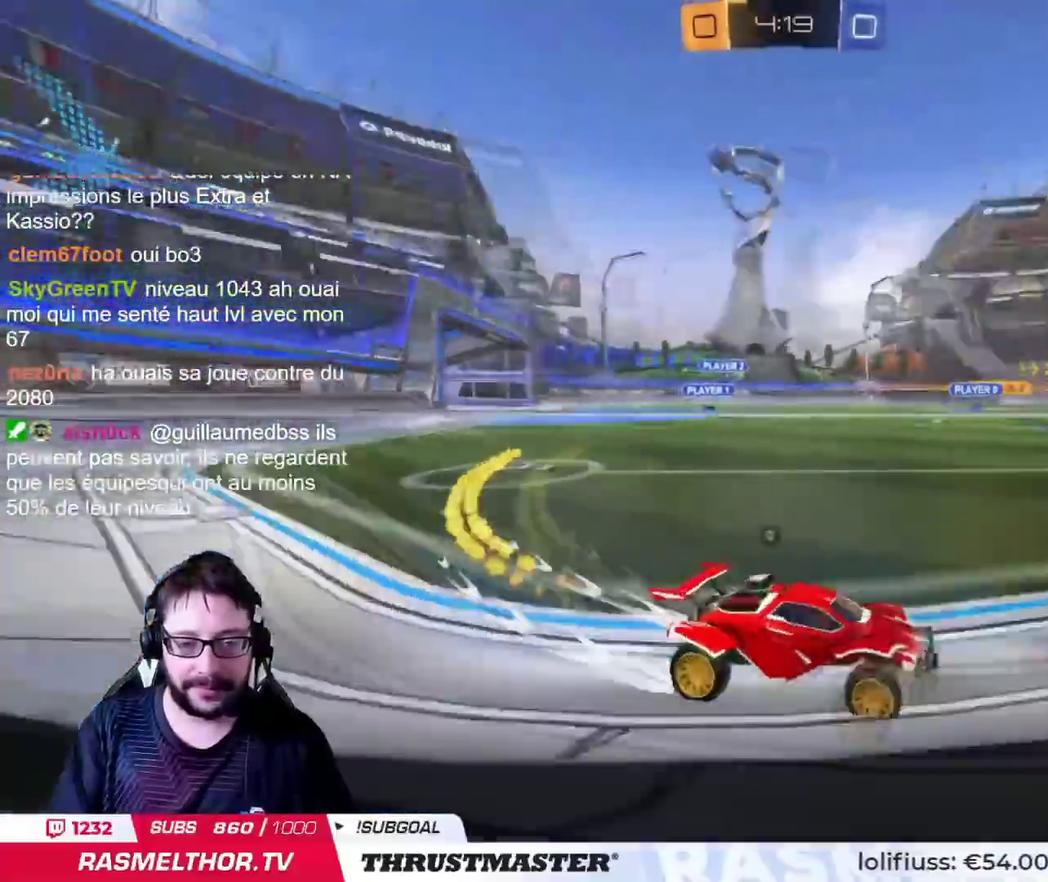
{"buttons": ["L2"], "left_stick": "center", "right_stick": "center", "events": [[167, "TRIANGLE", "up"], [267, "CIRCLE", "up"], [367, "left_stick", "center"]]}
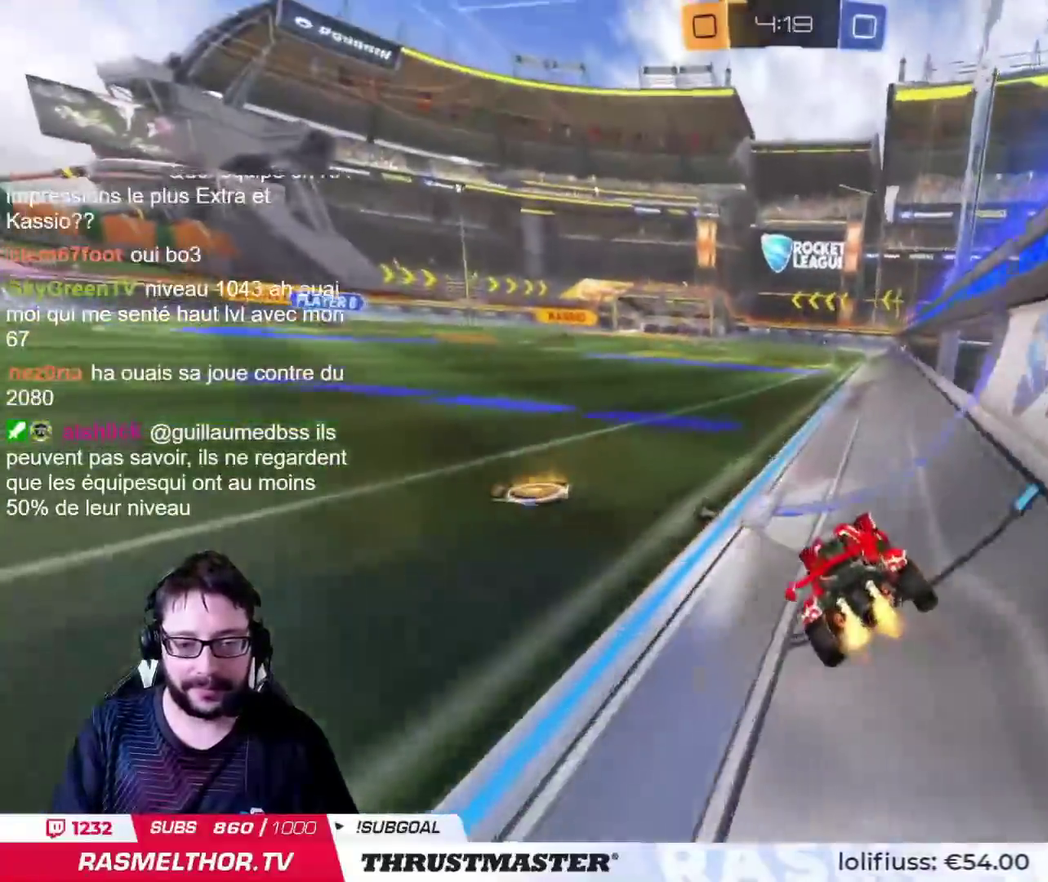
{"buttons": [], "left_stick": "up-right", "right_stick": "center", "events": [[350, "left_stick", "left"], [384, "CROSS", "down"], [467, "CROSS", "up"], [484, "L2", "up"], [500, "left_stick", "up-right"]]}
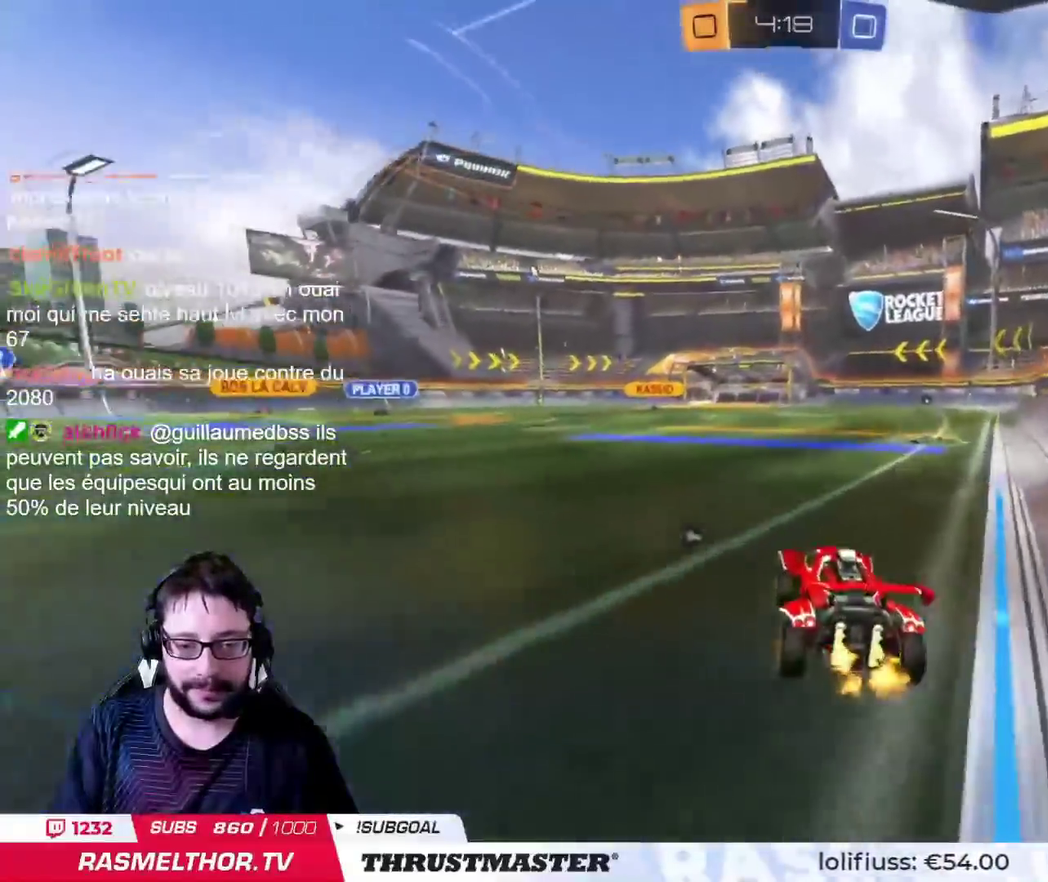
{"buttons": ["L2"], "left_stick": "right", "right_stick": "center", "events": [[184, "TRIANGLE", "down"], [251, "TRIANGLE", "up"], [367, "L2", "down"], [484, "left_stick", "right"]]}
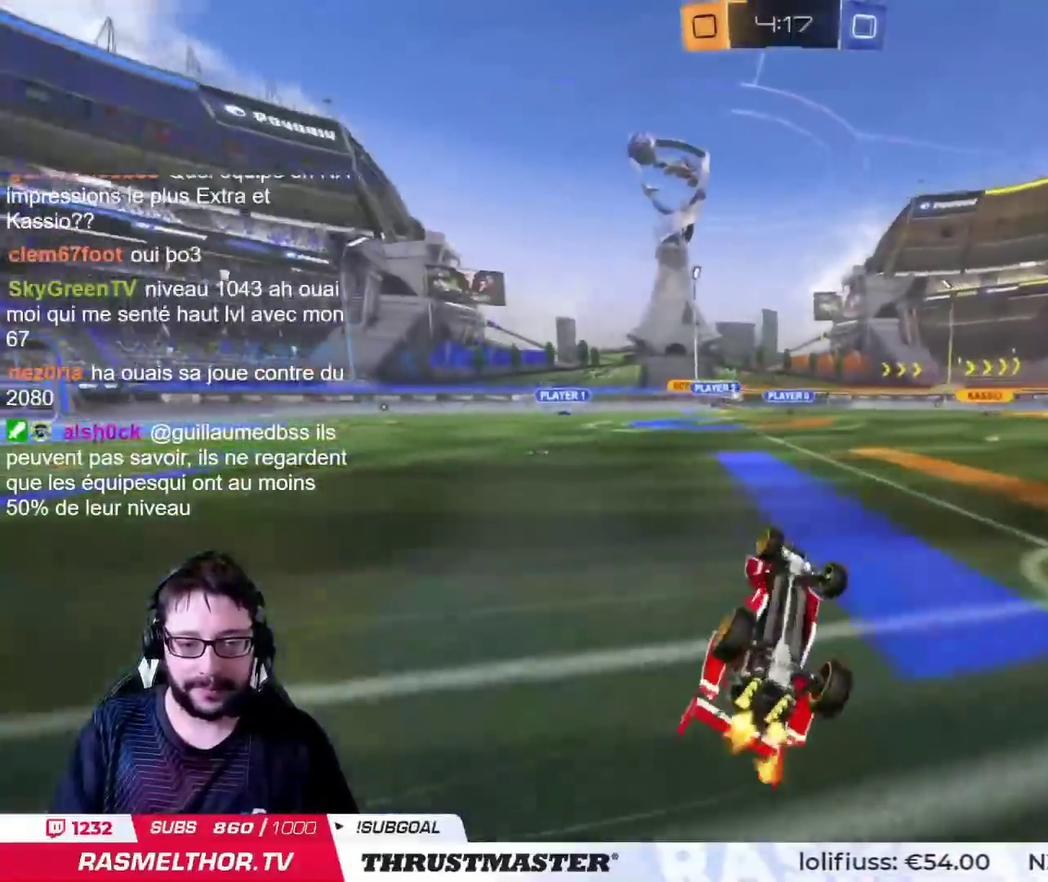
{"buttons": ["L2"], "left_stick": "center", "right_stick": "center", "events": [[233, "left_stick", "center"]]}
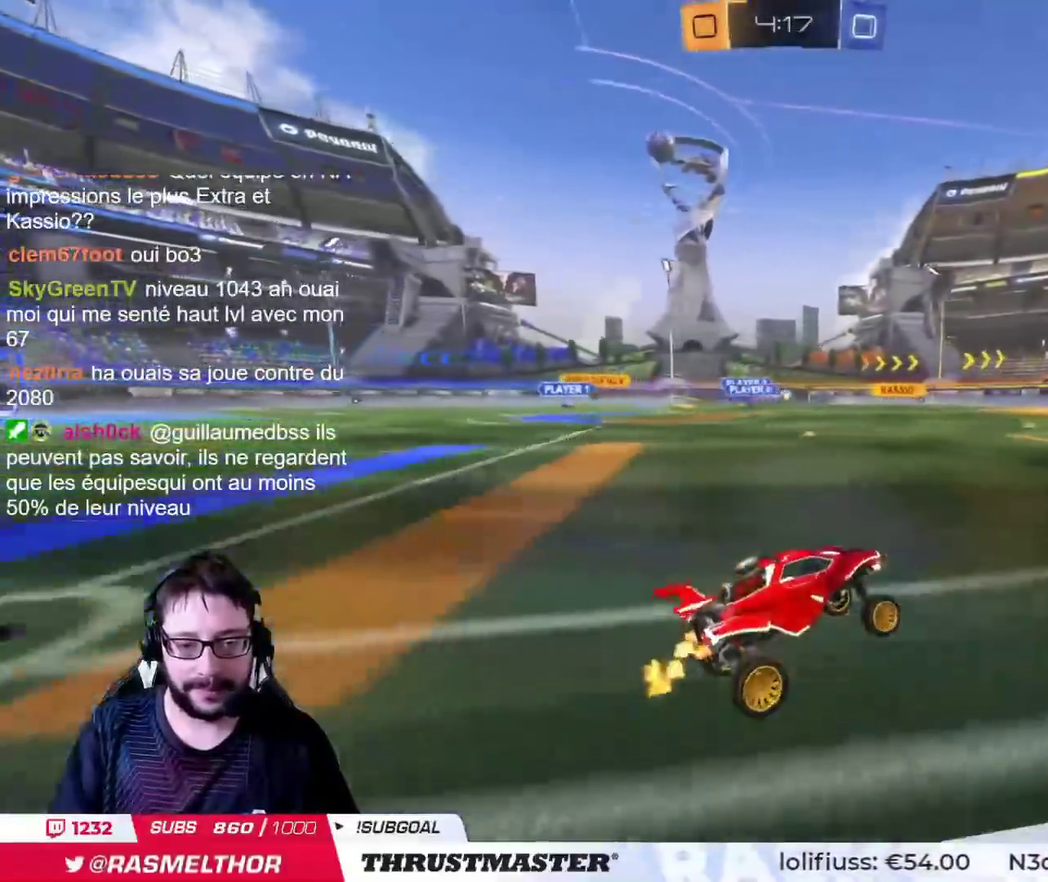
{"buttons": ["L2"], "left_stick": "center", "right_stick": "center", "events": [[100, "CIRCLE", "down"], [100, "TRIANGLE", "down"], [201, "CIRCLE", "up"], [217, "TRIANGLE", "up"]]}
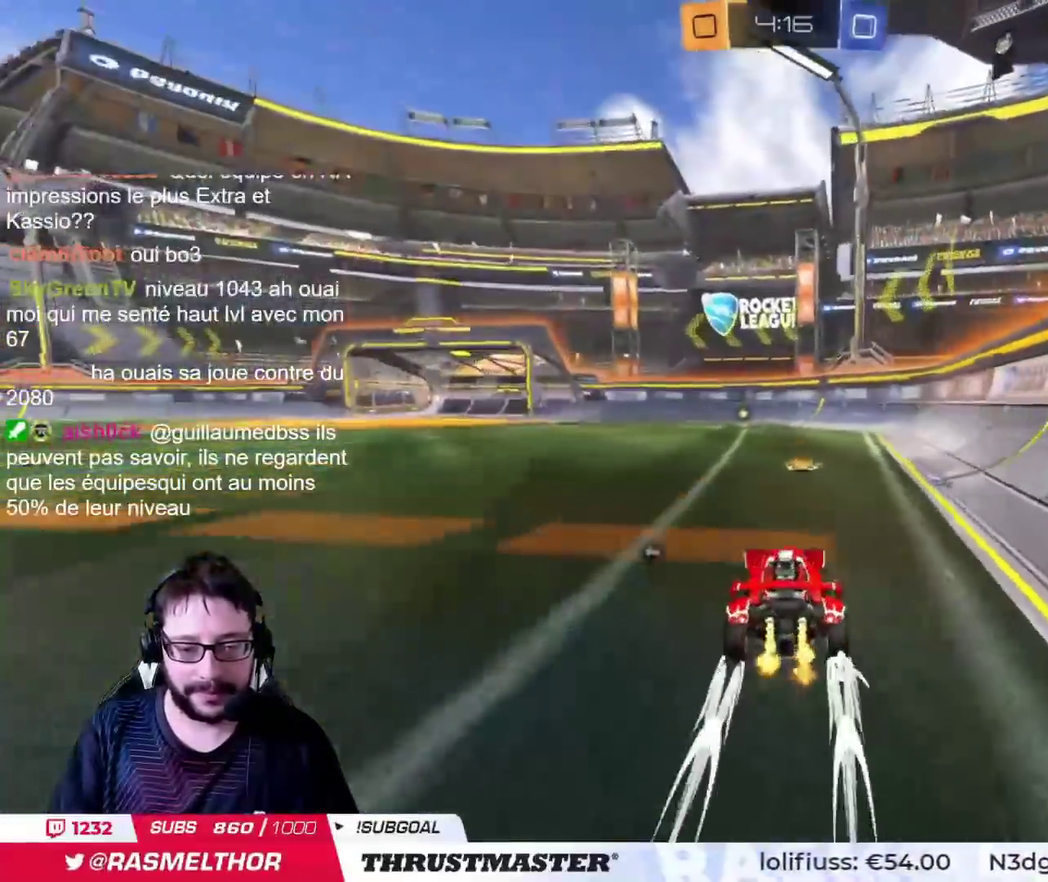
{"buttons": ["CIRCLE", "L2"], "left_stick": "center", "right_stick": "center", "events": [[117, "CIRCLE", "down"], [300, "TRIANGLE", "down"], [417, "TRIANGLE", "up"]]}
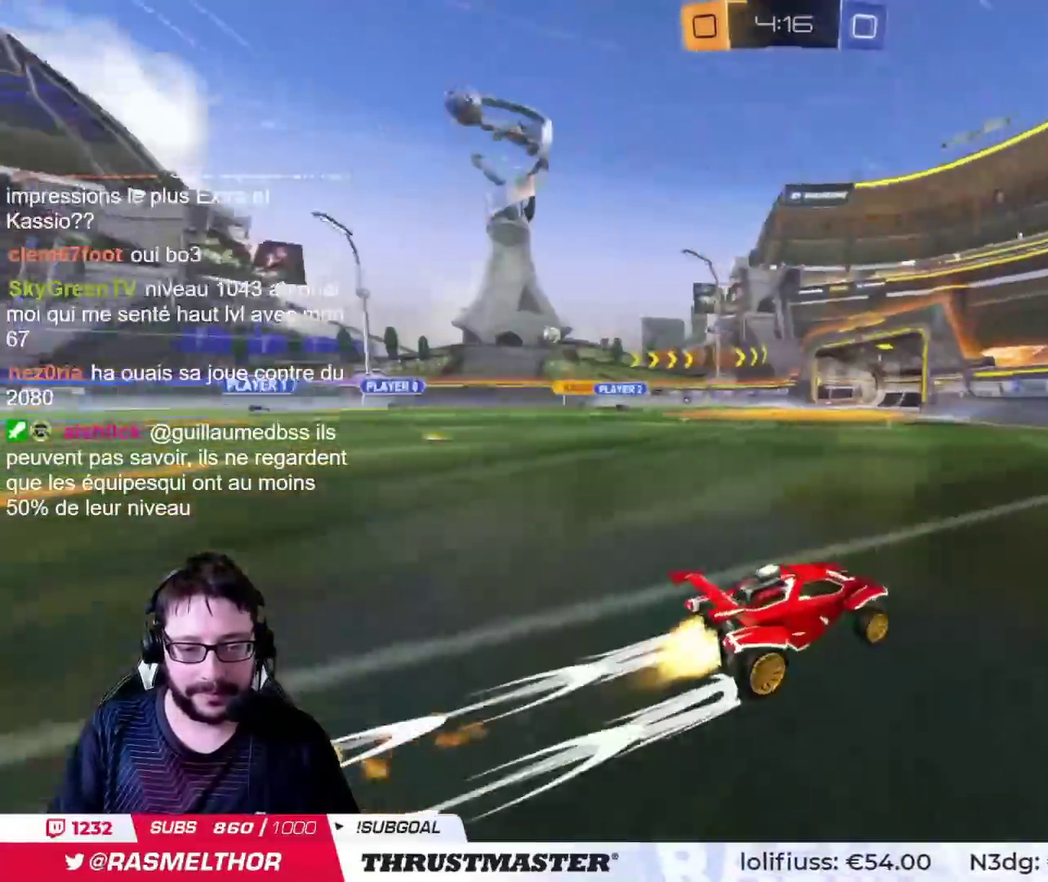
{"buttons": ["L2"], "left_stick": "left", "right_stick": "center", "events": [[167, "CIRCLE", "up"], [301, "left_stick", "left"]]}
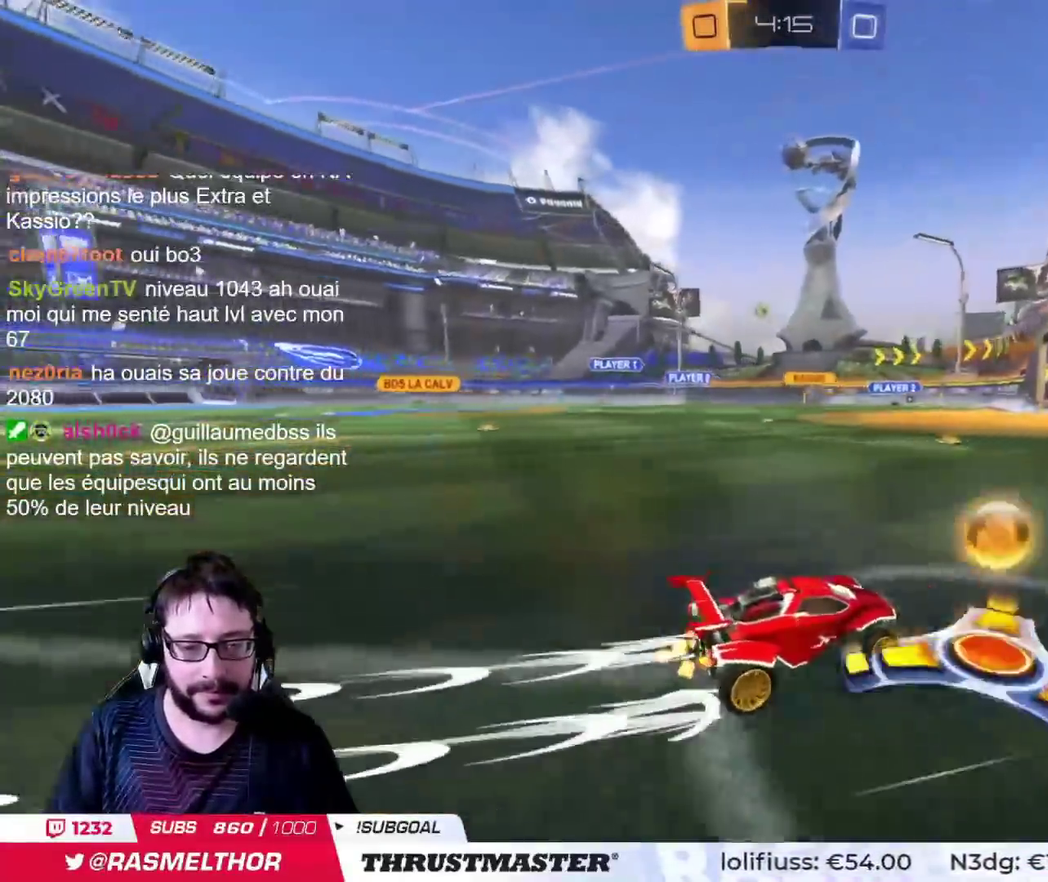
{"buttons": ["L2"], "left_stick": "center", "right_stick": "center", "events": [[200, "left_stick", "center"]]}
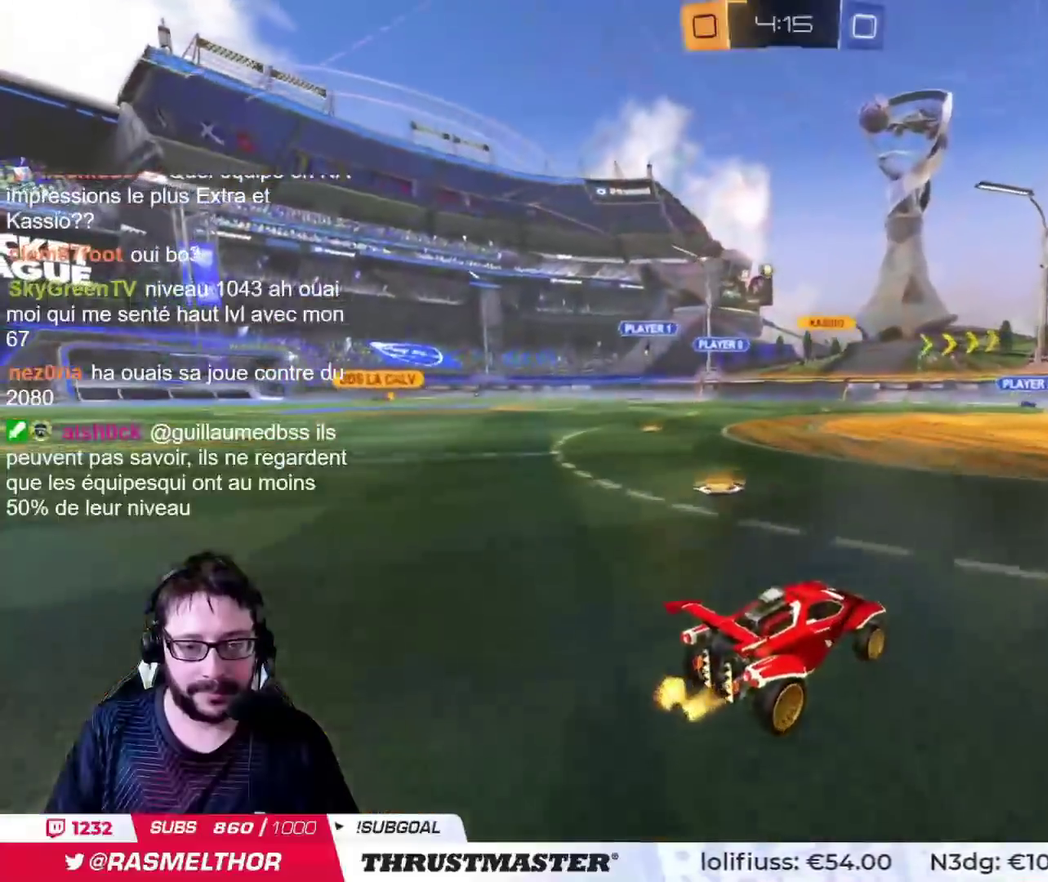
{"buttons": ["CIRCLE", "L2"], "left_stick": "left", "right_stick": "center", "events": [[201, "left_stick", "left"], [251, "CIRCLE", "down"], [251, "L2", "up"], [334, "L2", "down"]]}